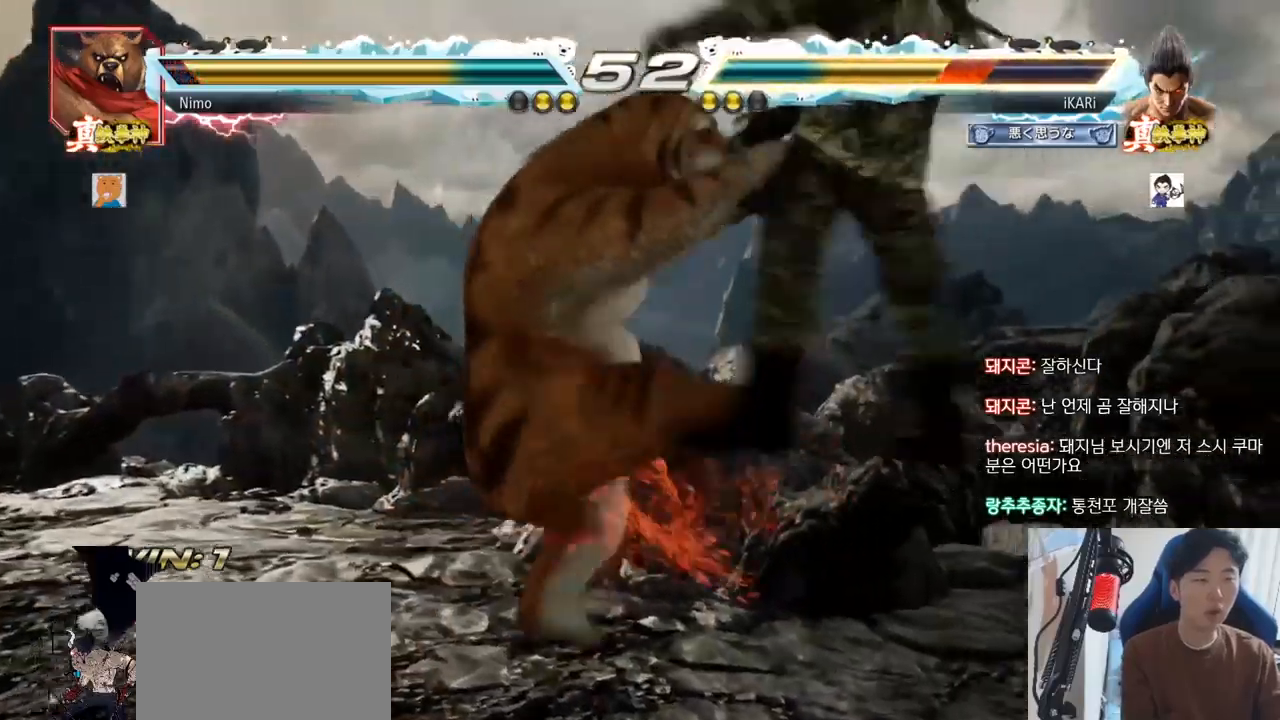
Gameplay with a controller (arcade stick); each line is a JSON object with the inputs held at the frame after it. "events" lists button and stick changes between this image and that frame as [ms after this image, input, new state], when the widget could be followed in between. Not read: L3 R3 SQUARE.
{"buttons": [], "left_stick": "center"}
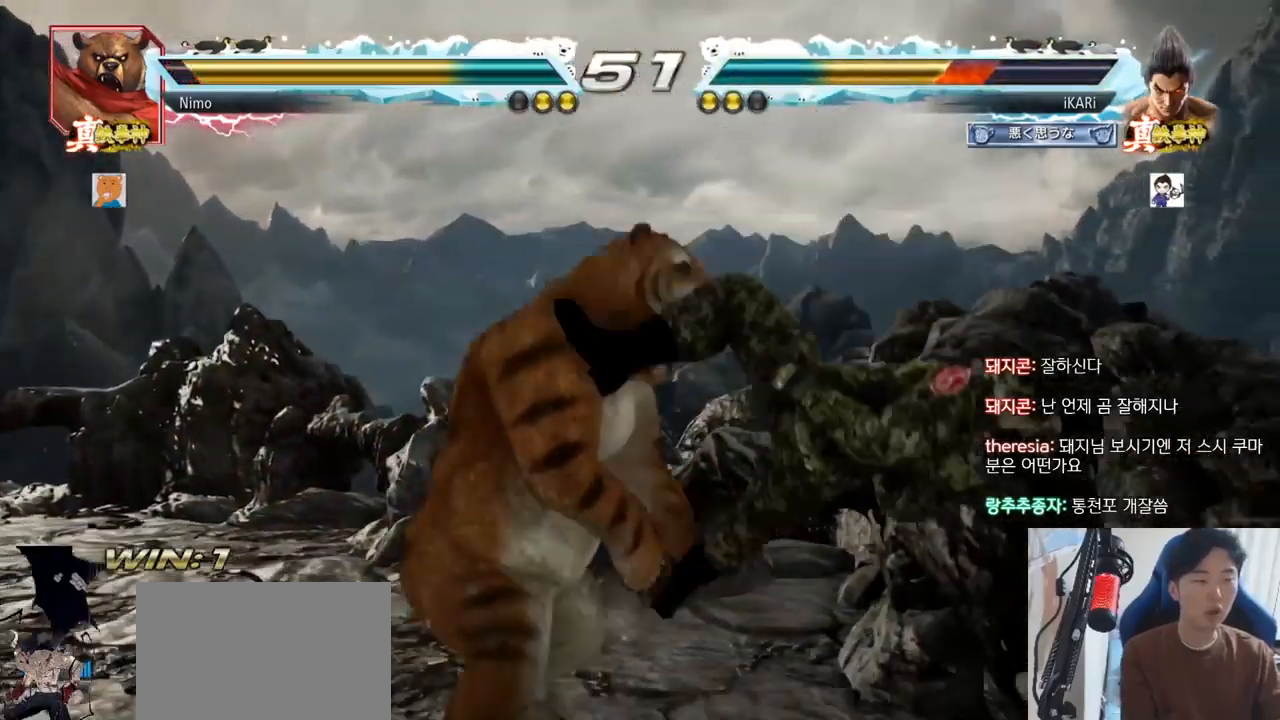
{"buttons": [], "left_stick": "center", "events": [[34, "CROSS", "down"], [50, "CROSS", "up"], [100, "CROSS", "down"], [150, "CROSS", "up"], [200, "CROSS", "down"], [250, "CROSS", "up"]]}
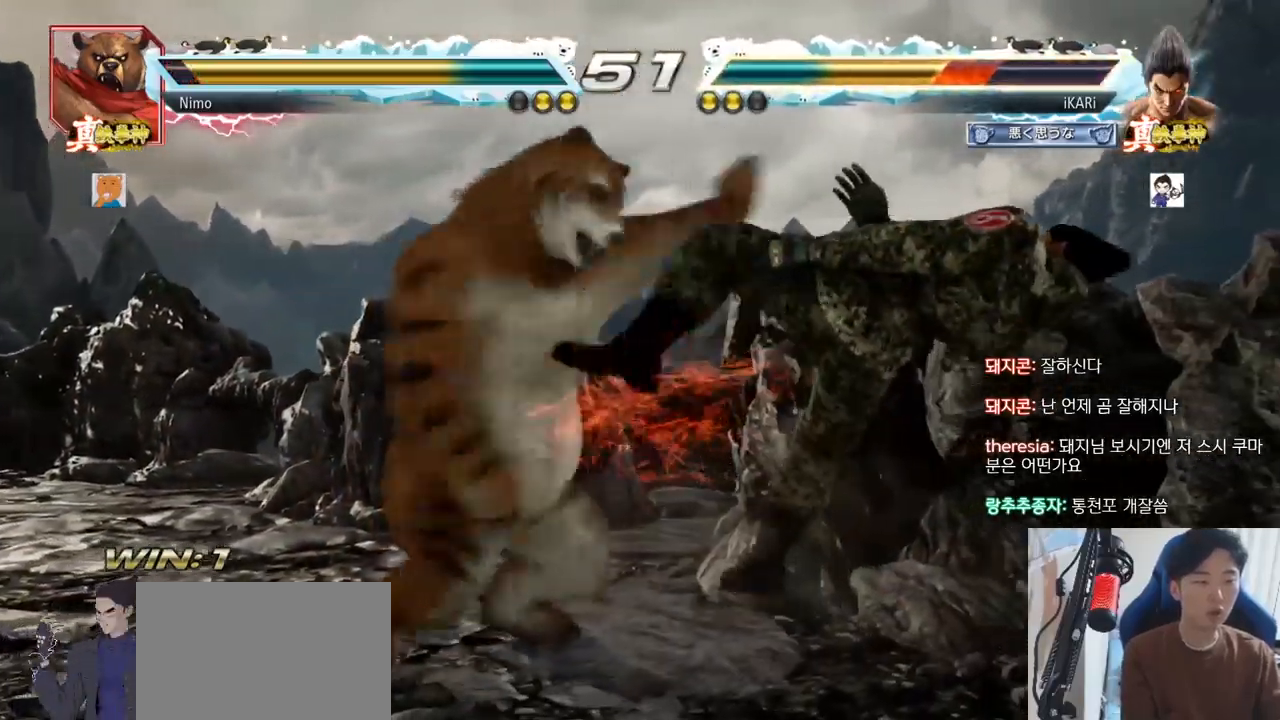
{"buttons": [], "left_stick": "center", "events": []}
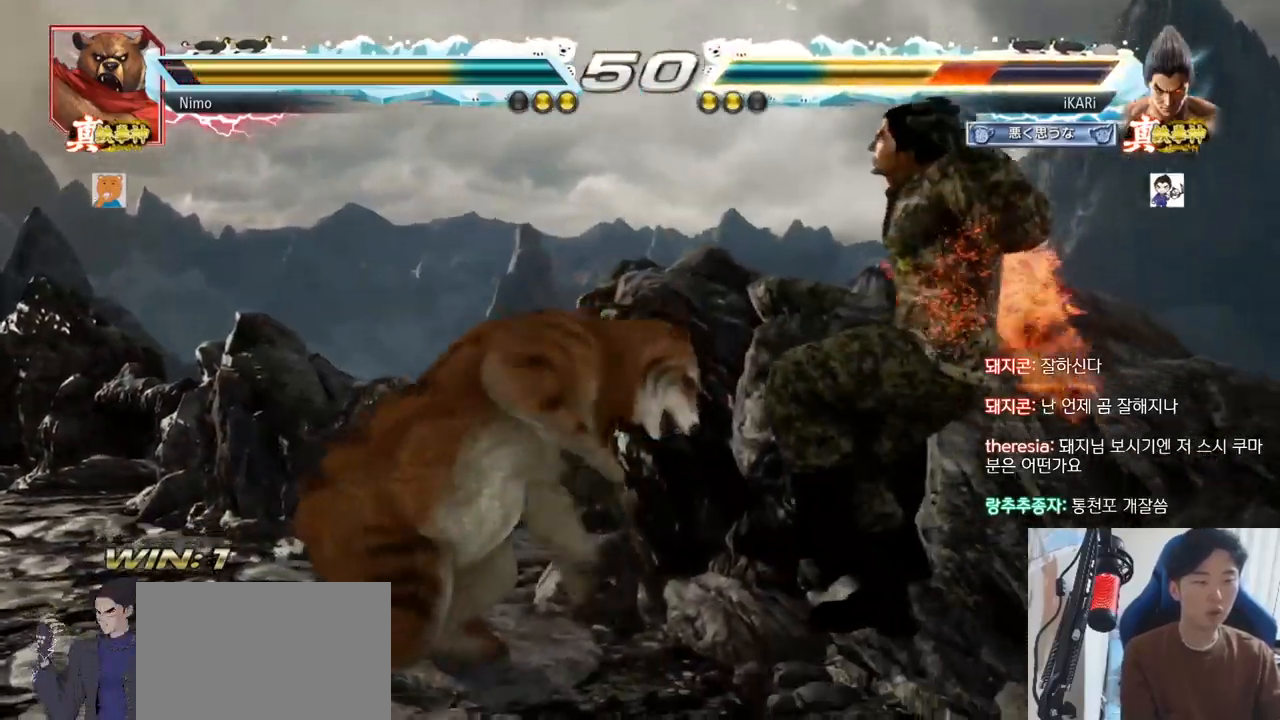
{"buttons": [], "left_stick": "center", "events": [[417, "CROSS", "down"], [467, "CROSS", "up"]]}
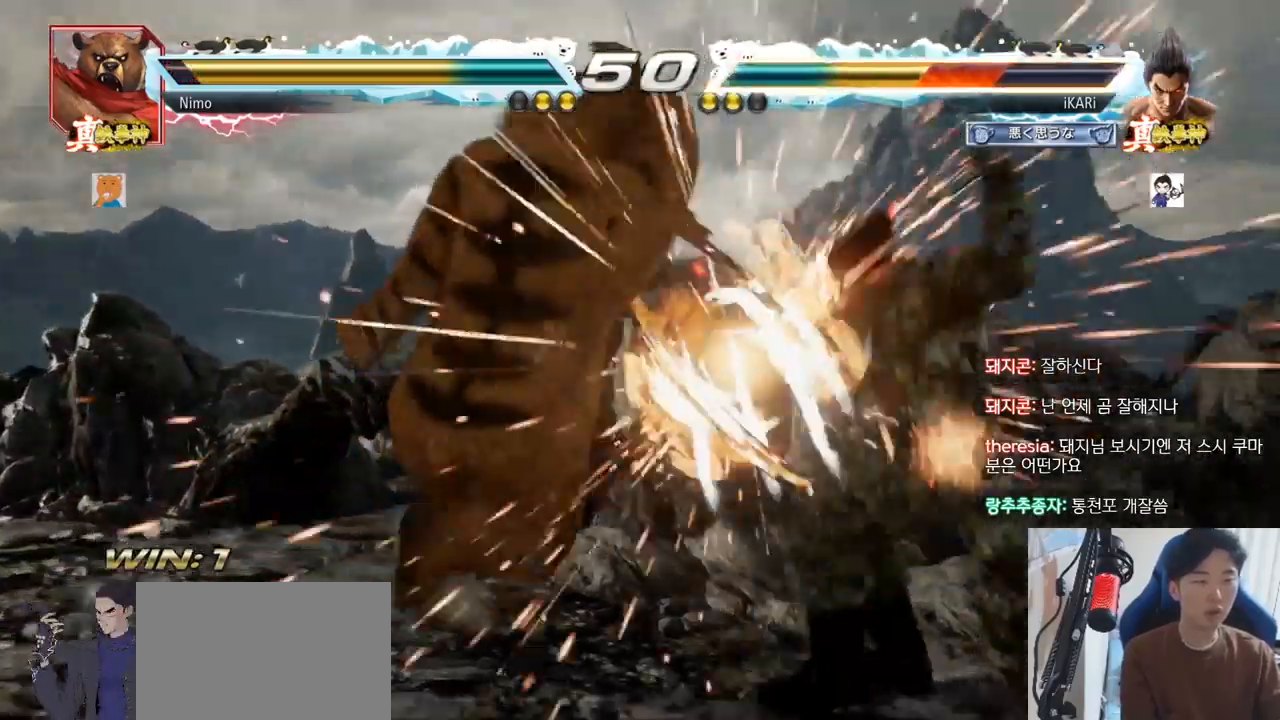
{"buttons": [], "left_stick": "center", "events": [[33, "CROSS", "down"], [133, "CROSS", "up"]]}
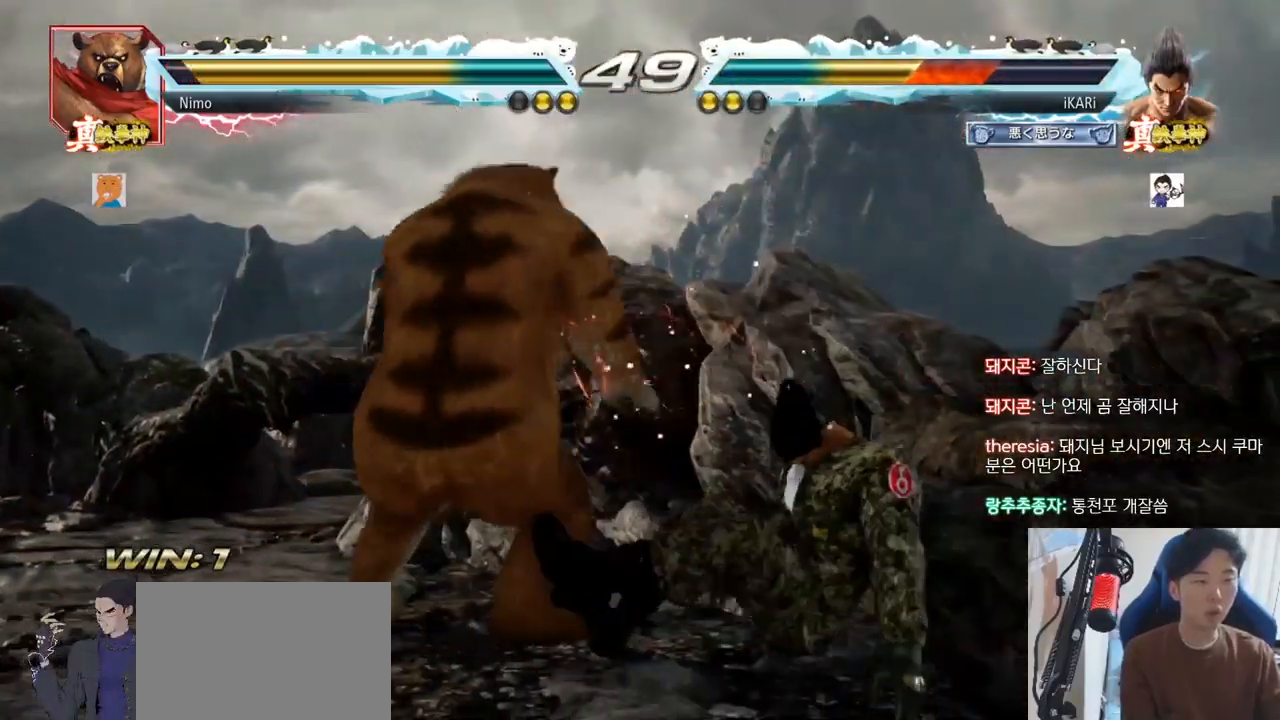
{"buttons": [], "left_stick": "center", "events": [[117, "CROSS", "down"], [184, "CROSS", "up"]]}
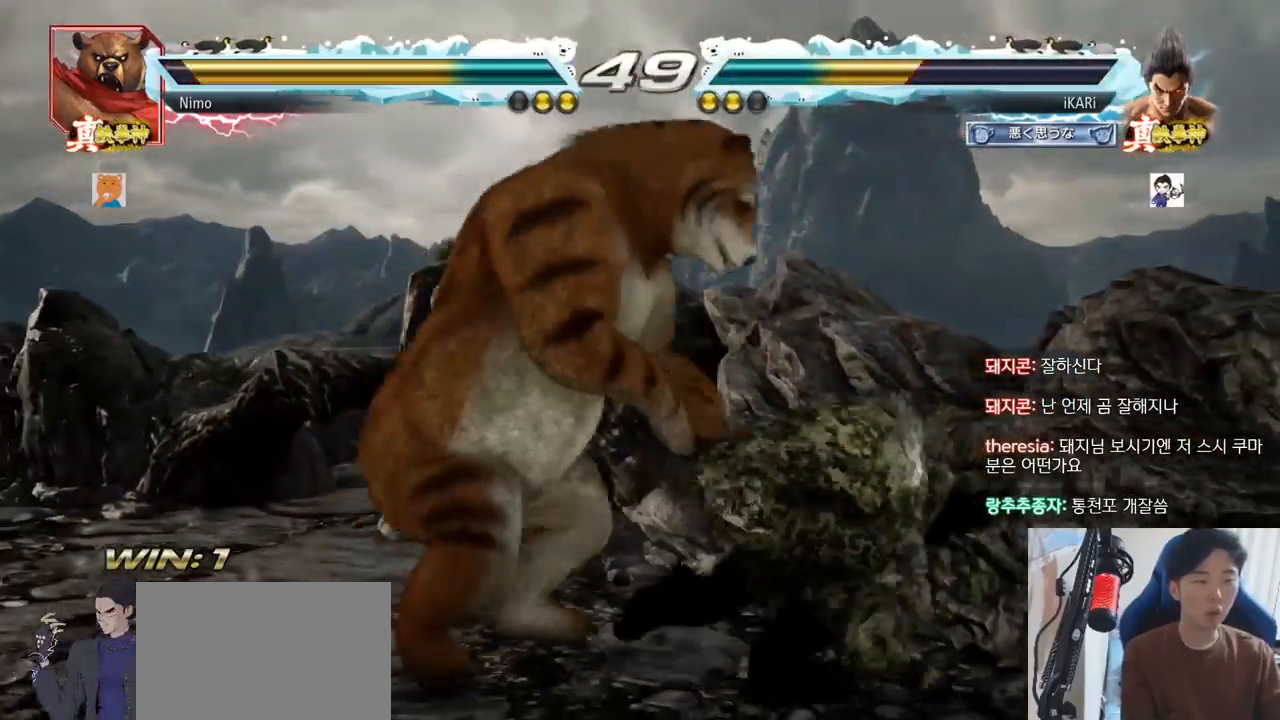
{"buttons": [], "left_stick": "right", "events": [[150, "left_stick", "right"], [200, "left_stick", "center"], [250, "left_stick", "right"]]}
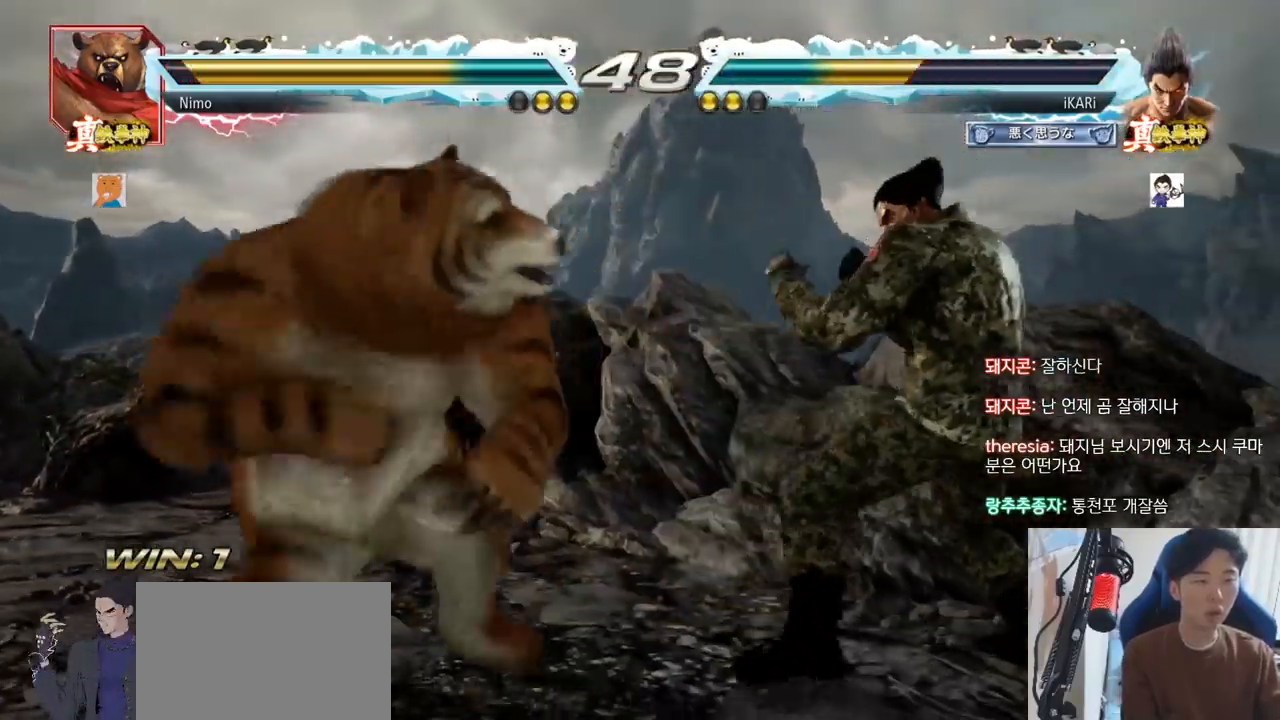
{"buttons": [], "left_stick": "right", "events": [[67, "left_stick", "down"], [150, "left_stick", "center"], [300, "left_stick", "right"]]}
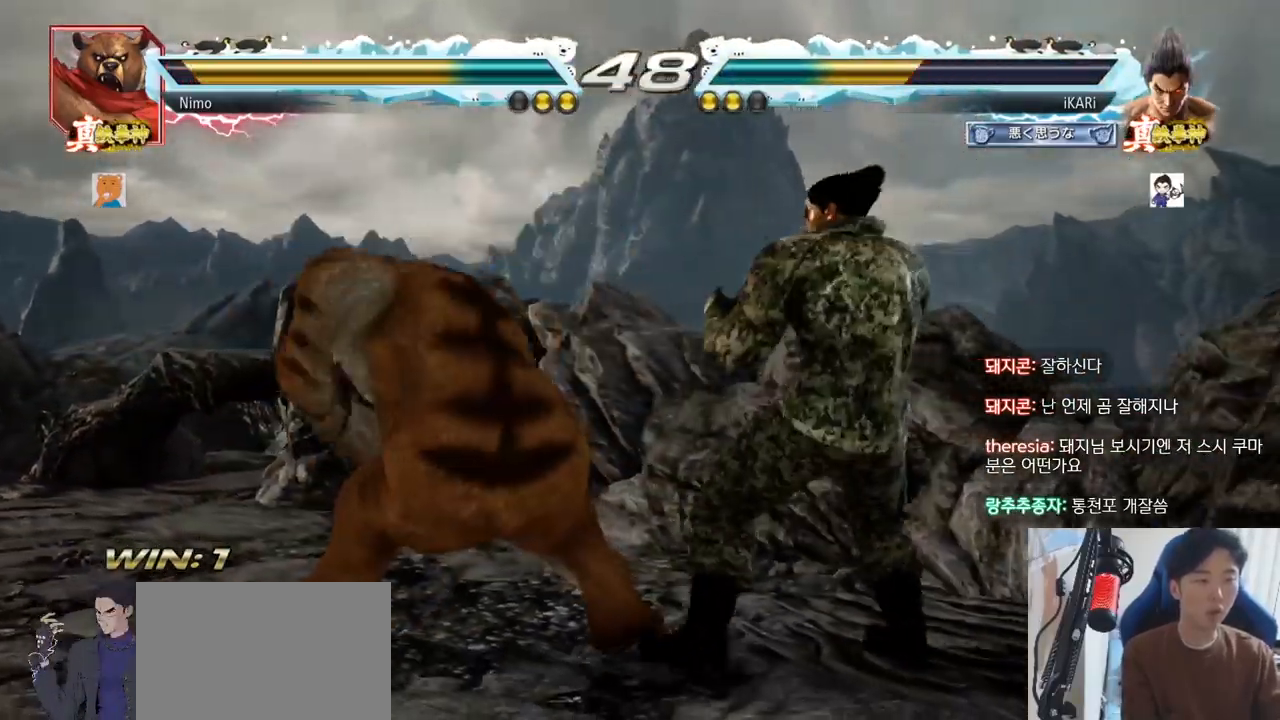
{"buttons": [], "left_stick": "down-left", "events": [[100, "left_stick", "center"], [233, "left_stick", "down-left"], [317, "CIRCLE", "down"], [367, "CIRCLE", "up"]]}
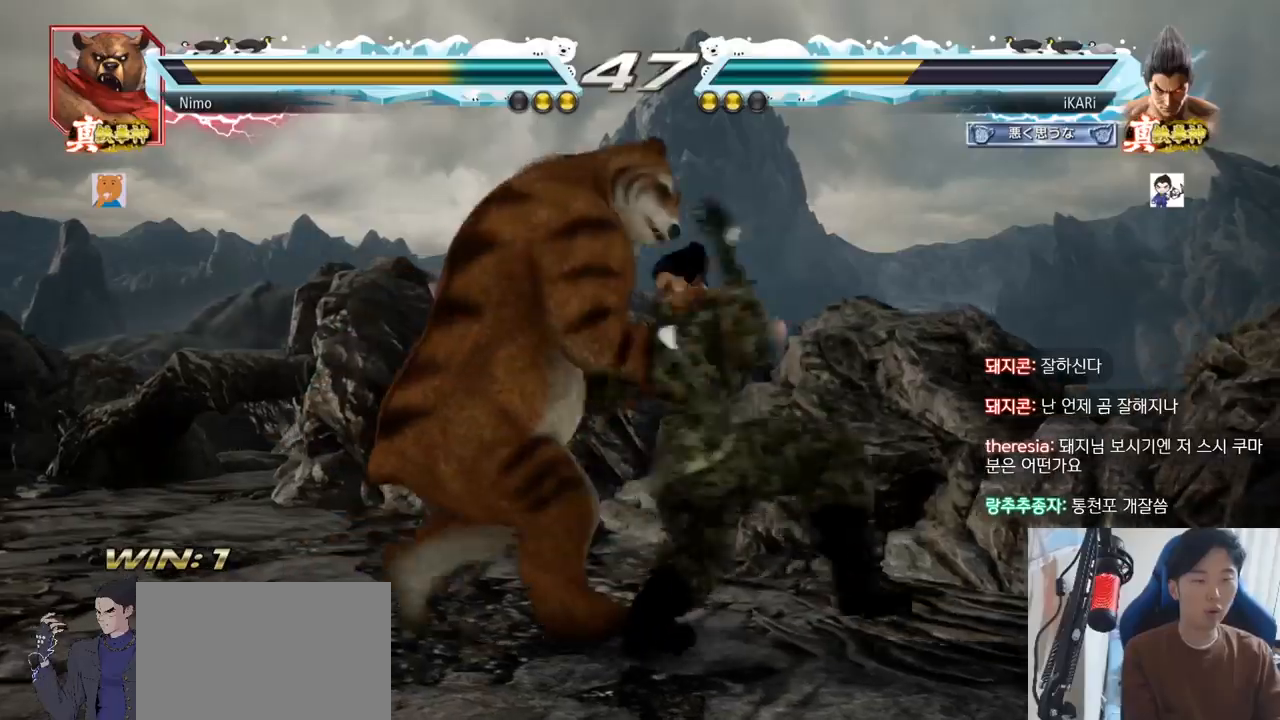
{"buttons": [], "left_stick": "center", "events": [[301, "left_stick", "center"], [334, "TRIANGLE", "down"], [384, "TRIANGLE", "up"], [434, "TRIANGLE", "down"], [467, "TRIANGLE", "up"]]}
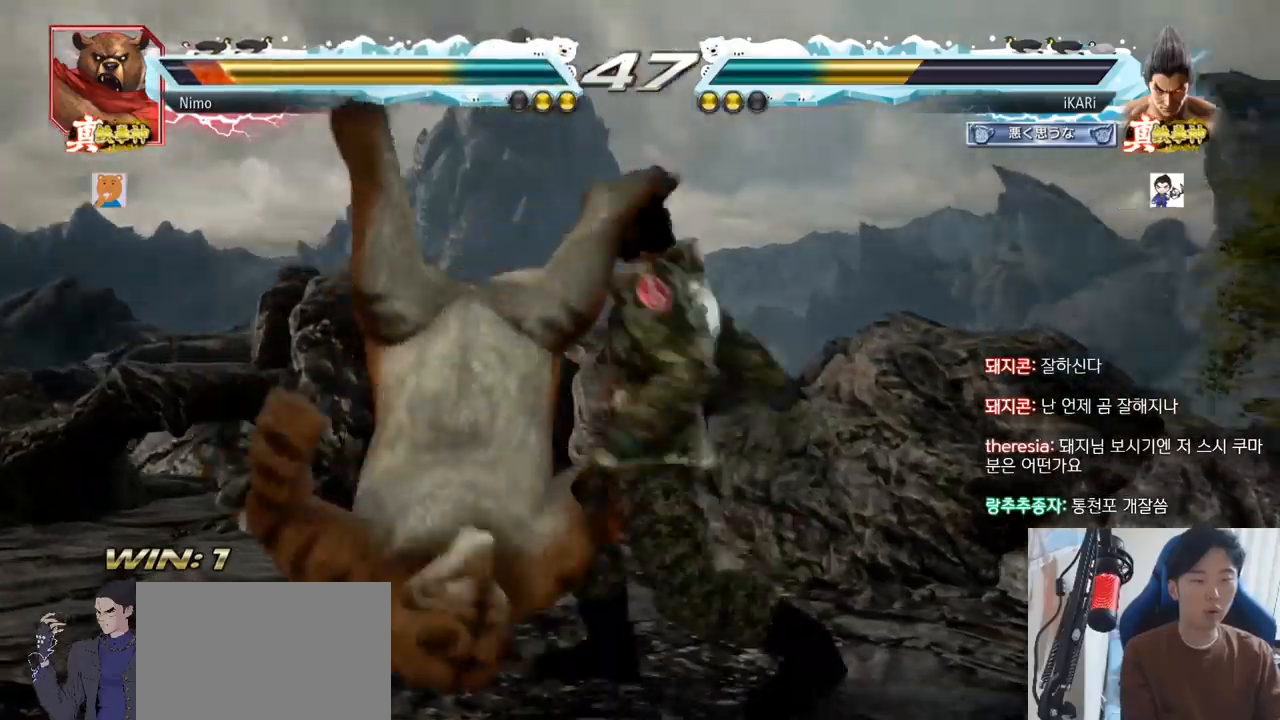
{"buttons": [], "left_stick": "center", "events": [[33, "TRIANGLE", "down"], [83, "TRIANGLE", "up"]]}
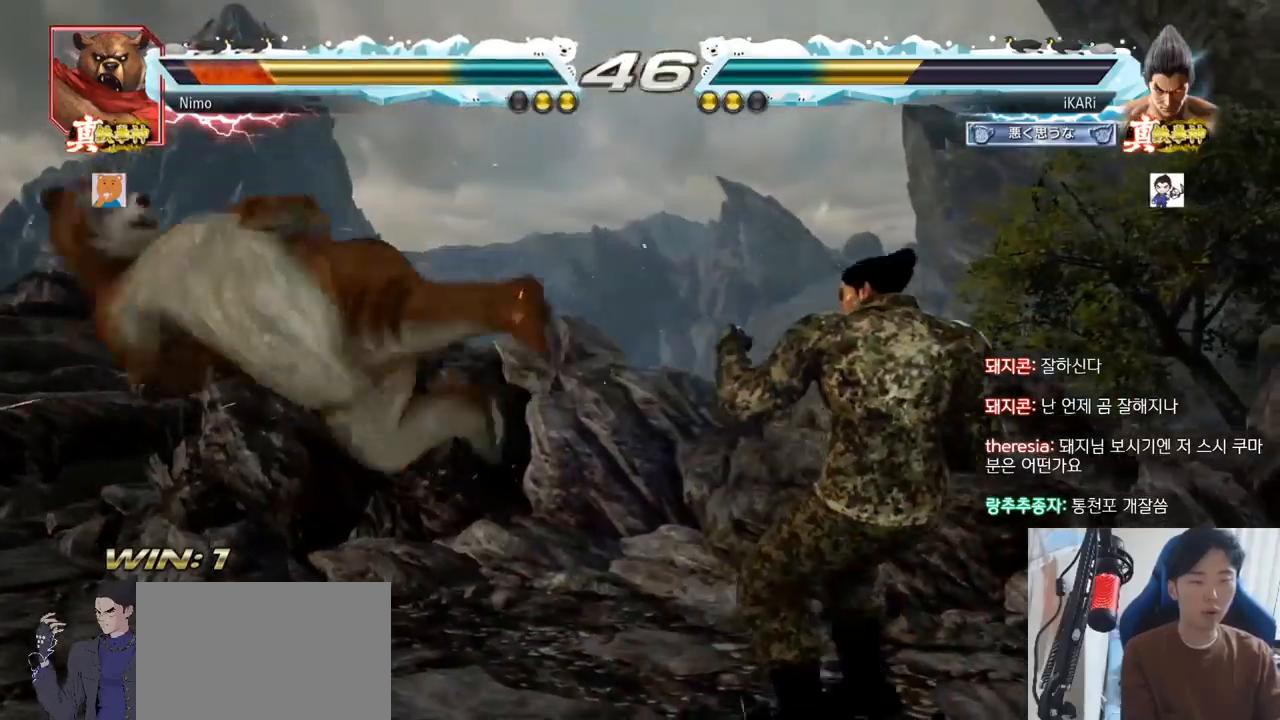
{"buttons": [], "left_stick": "down-left", "events": [[67, "left_stick", "left"], [150, "left_stick", "down"], [267, "left_stick", "left"], [451, "CIRCLE", "down"], [451, "left_stick", "down-left"], [501, "CIRCLE", "up"]]}
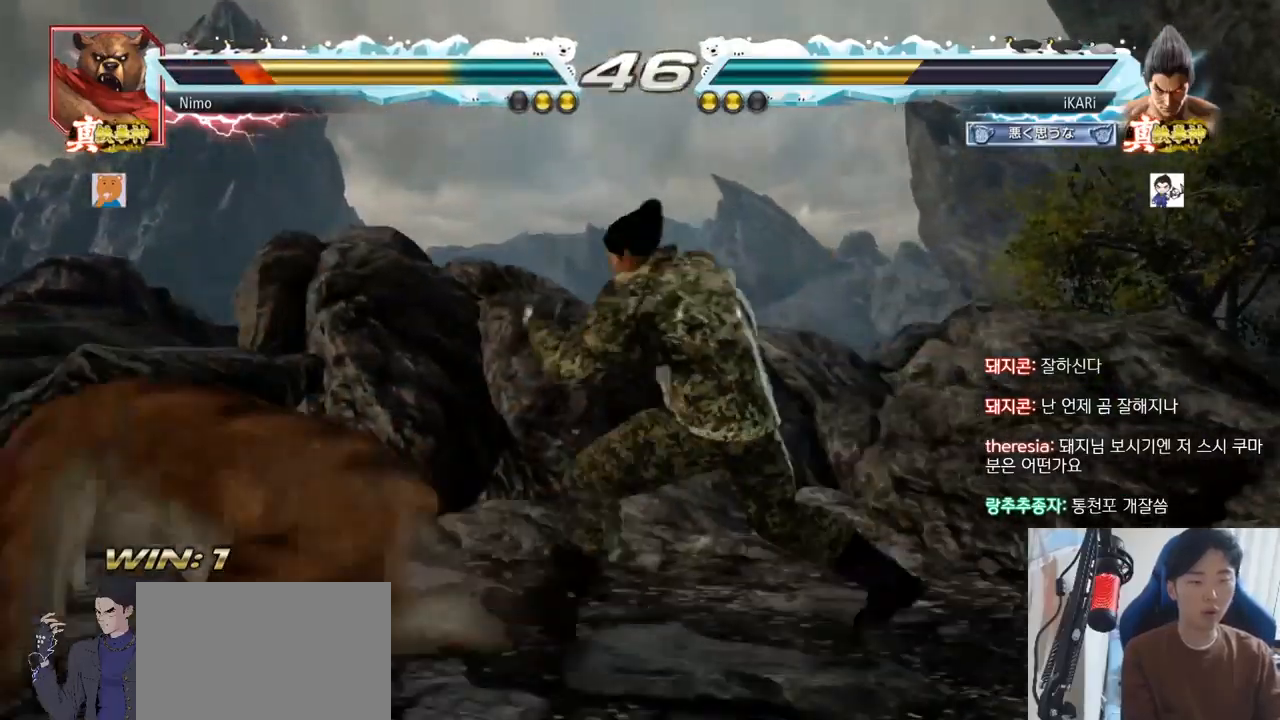
{"buttons": ["TRIANGLE"], "left_stick": "down-left", "events": [[484, "TRIANGLE", "down"]]}
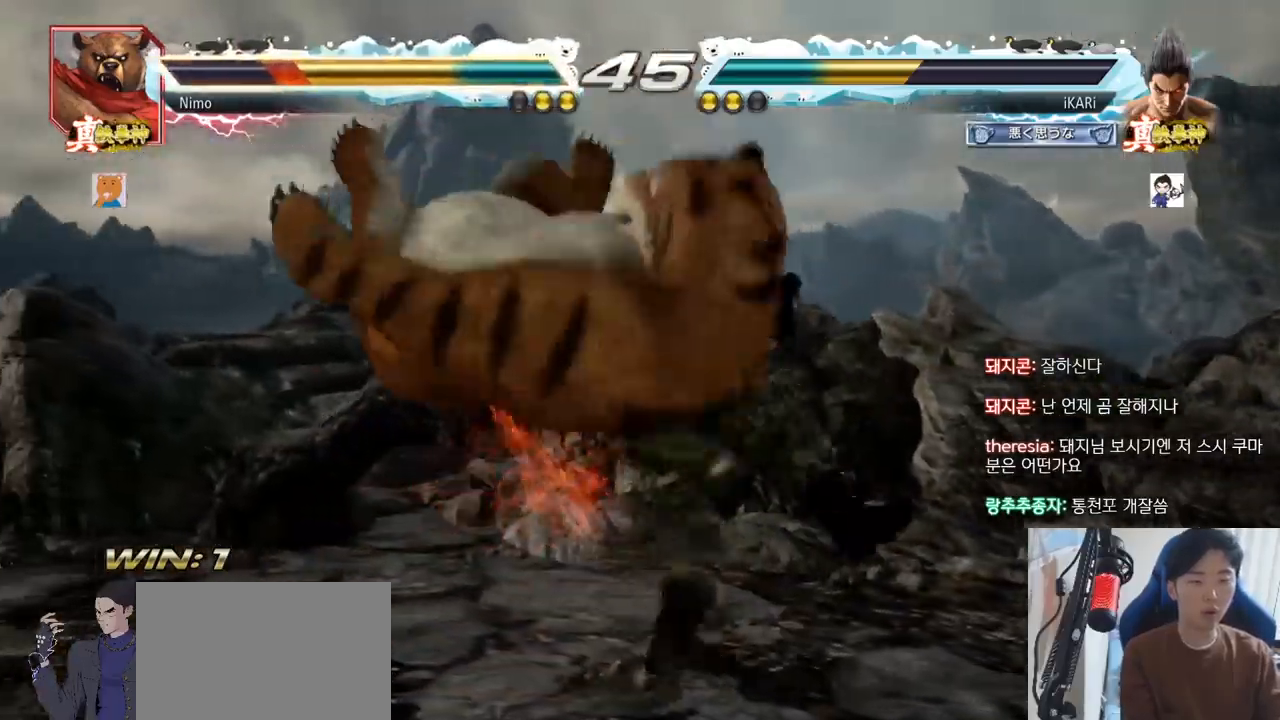
{"buttons": [], "left_stick": "center", "events": [[17, "TRIANGLE", "up"], [17, "left_stick", "center"], [67, "TRIANGLE", "down"], [117, "TRIANGLE", "up"], [167, "TRIANGLE", "down"], [250, "TRIANGLE", "up"]]}